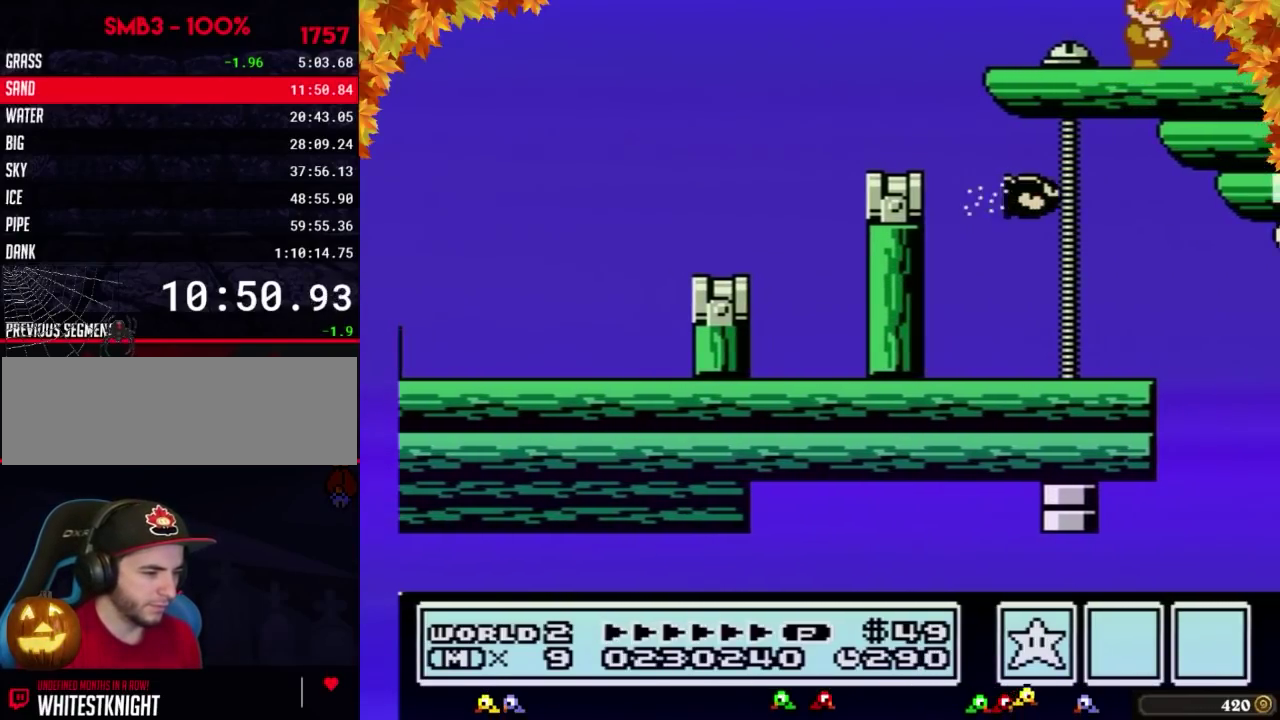
Gameplay with a controller (Nintendo layout); each line is a JSON object with the inputs held at the frame after it. "events" lists button and stick changes between this image and that frame as [ms after this image, input, new state], when the widget could be followed in between. Not read: L3 R3.
{"buttons": ["B"], "events": [[133, "B", "down"], [167, "B", "up"], [200, "B", "down"], [267, "B", "up"], [383, "B", "down"], [417, "B", "up"], [450, "B", "down"]]}
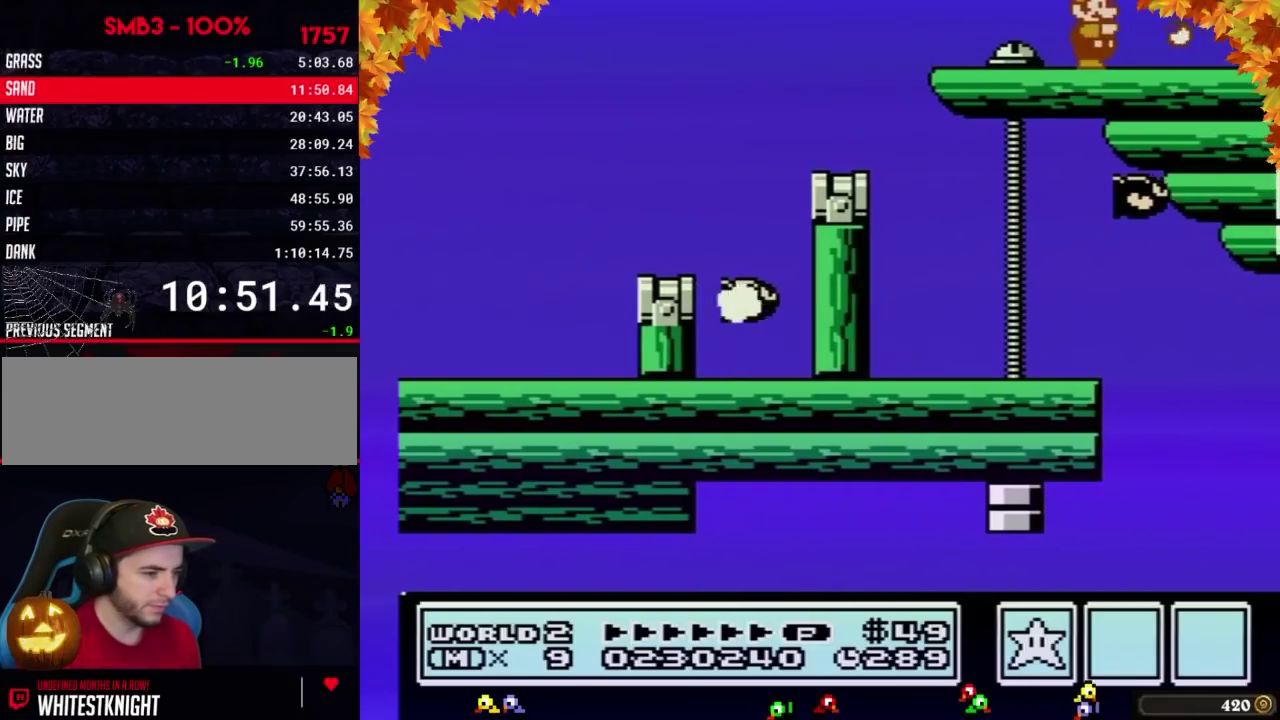
{"buttons": [], "events": [[33, "B", "up"], [167, "B", "down"], [200, "B", "up"], [233, "B", "down"], [317, "B", "up"]]}
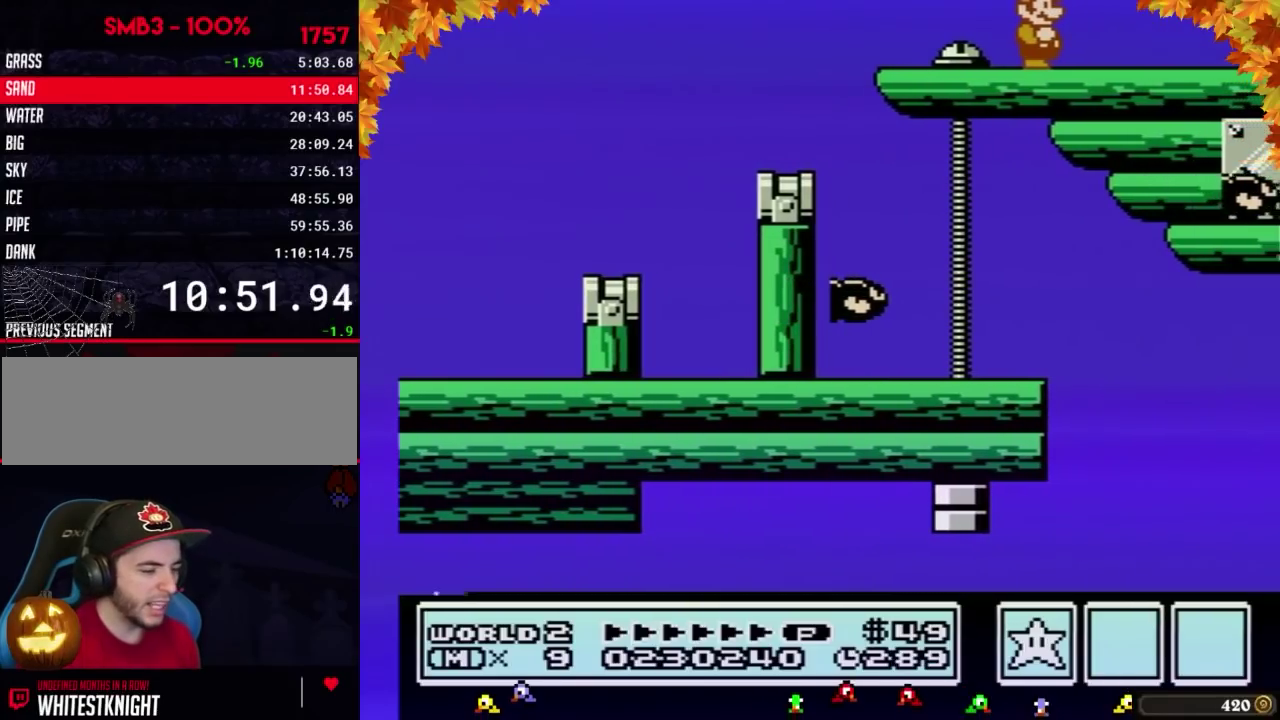
{"buttons": []}
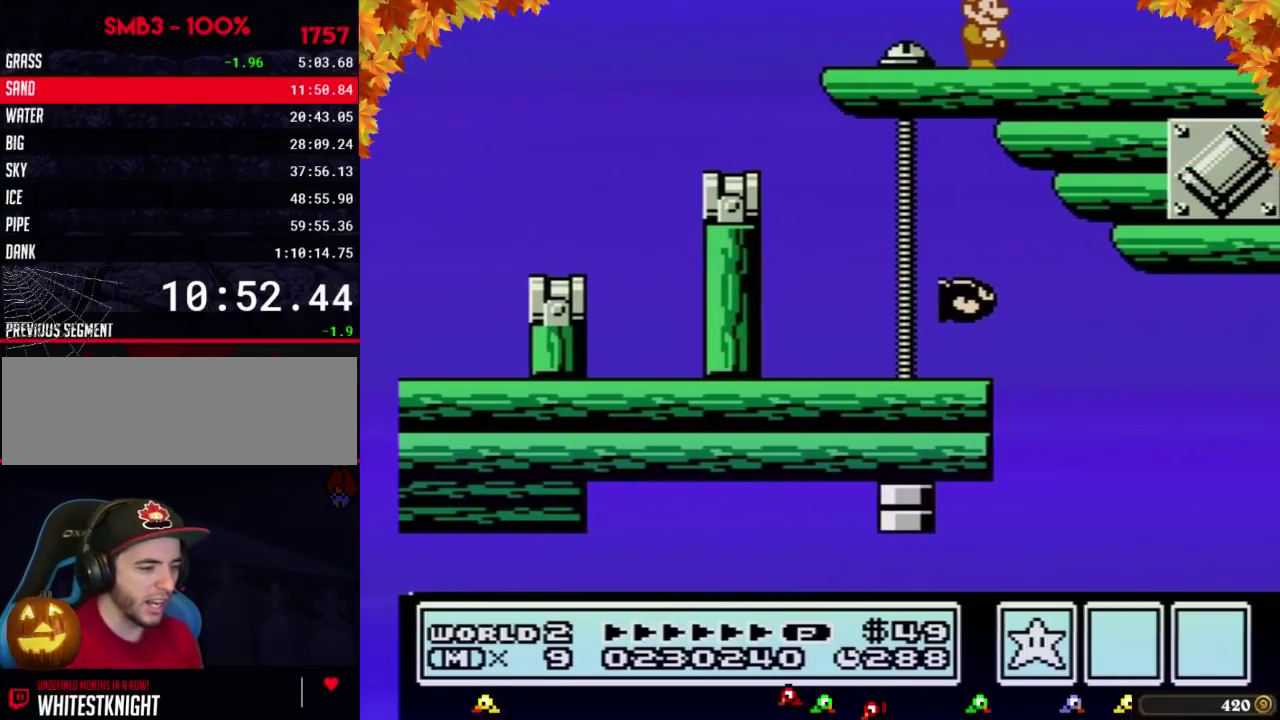
{"buttons": ["DPAD_RIGHT"], "events": [[450, "DPAD_RIGHT", "down"]]}
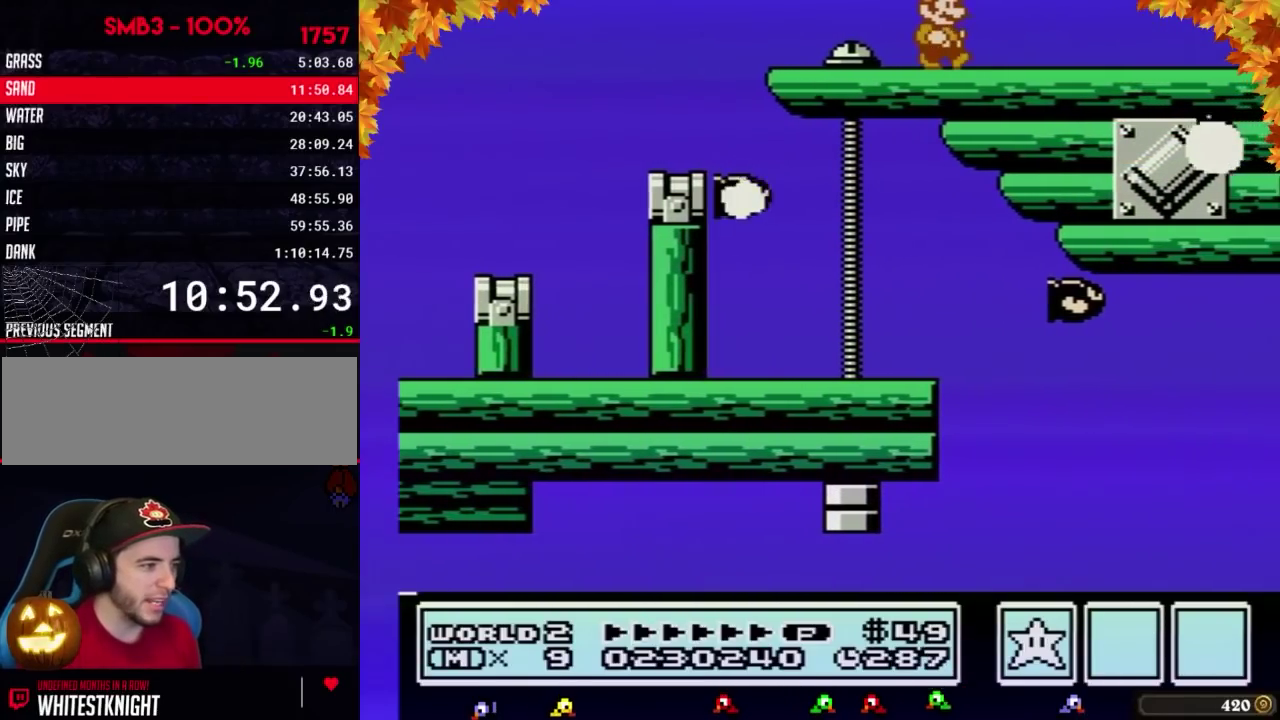
{"buttons": [], "events": [[133, "DPAD_RIGHT", "up"]]}
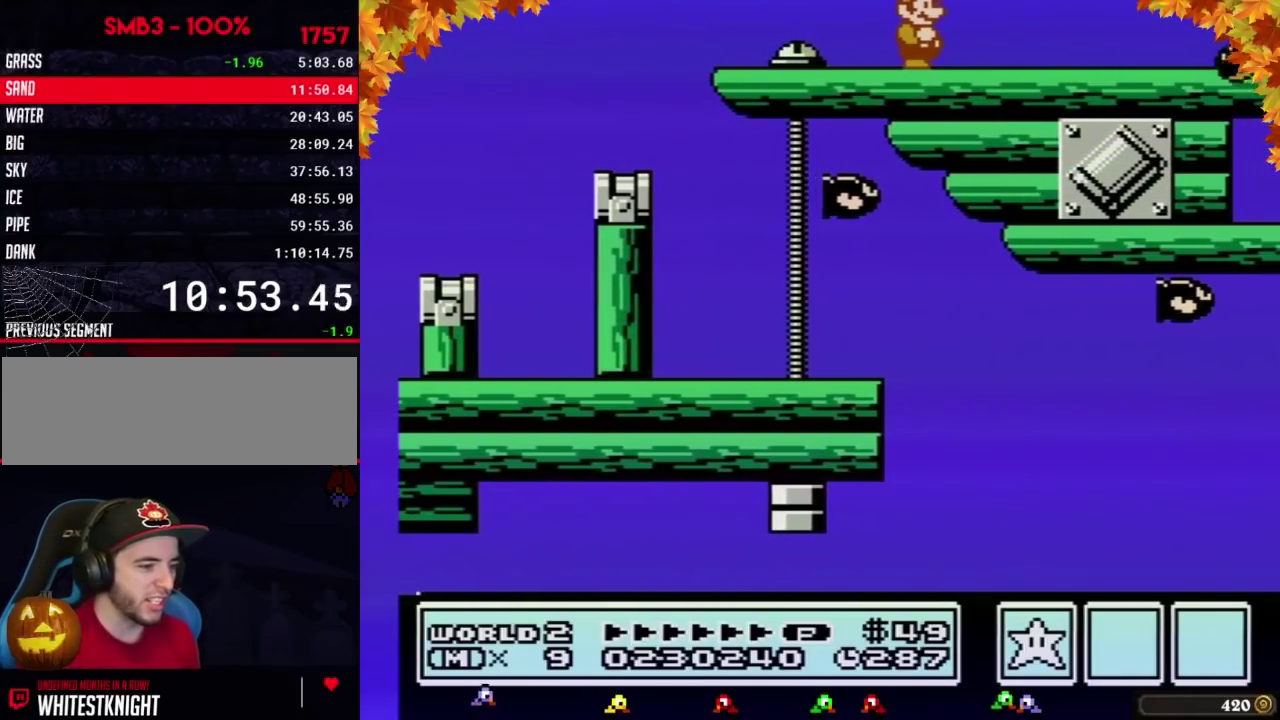
{"buttons": ["DPAD_RIGHT"], "events": [[233, "DPAD_RIGHT", "down"]]}
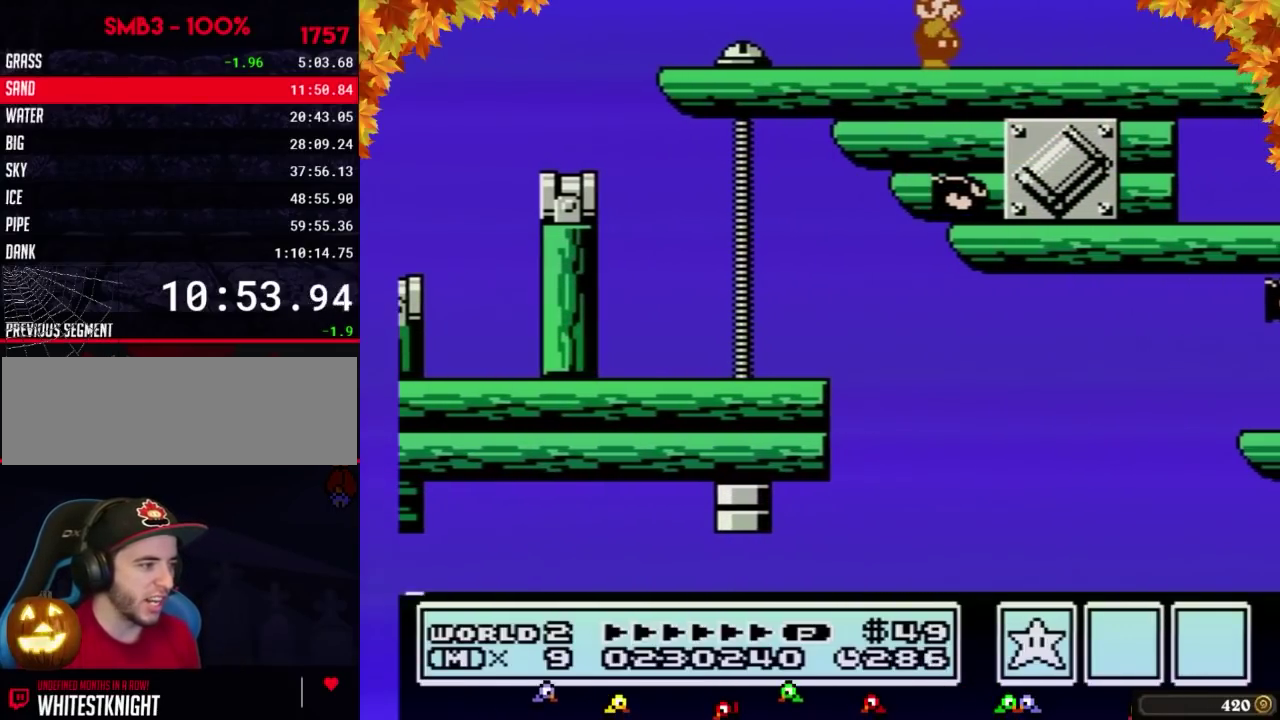
{"buttons": ["B", "DPAD_RIGHT"], "events": [[67, "B", "down"], [133, "DPAD_RIGHT", "up"], [167, "B", "up"], [167, "DPAD_RIGHT", "down"], [267, "B", "down"], [350, "B", "up"], [450, "B", "down"]]}
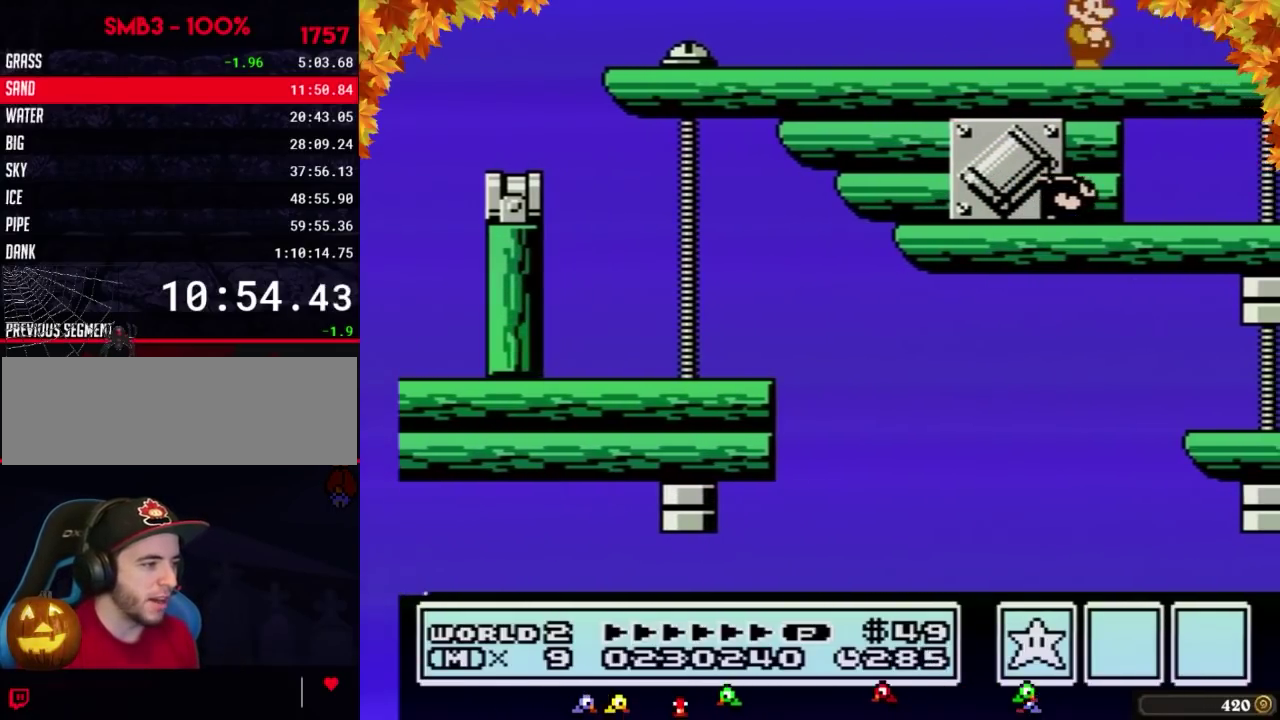
{"buttons": ["DPAD_RIGHT"], "events": [[133, "B", "up"], [350, "B", "down"], [417, "B", "up"], [450, "B", "down"], [483, "B", "up"]]}
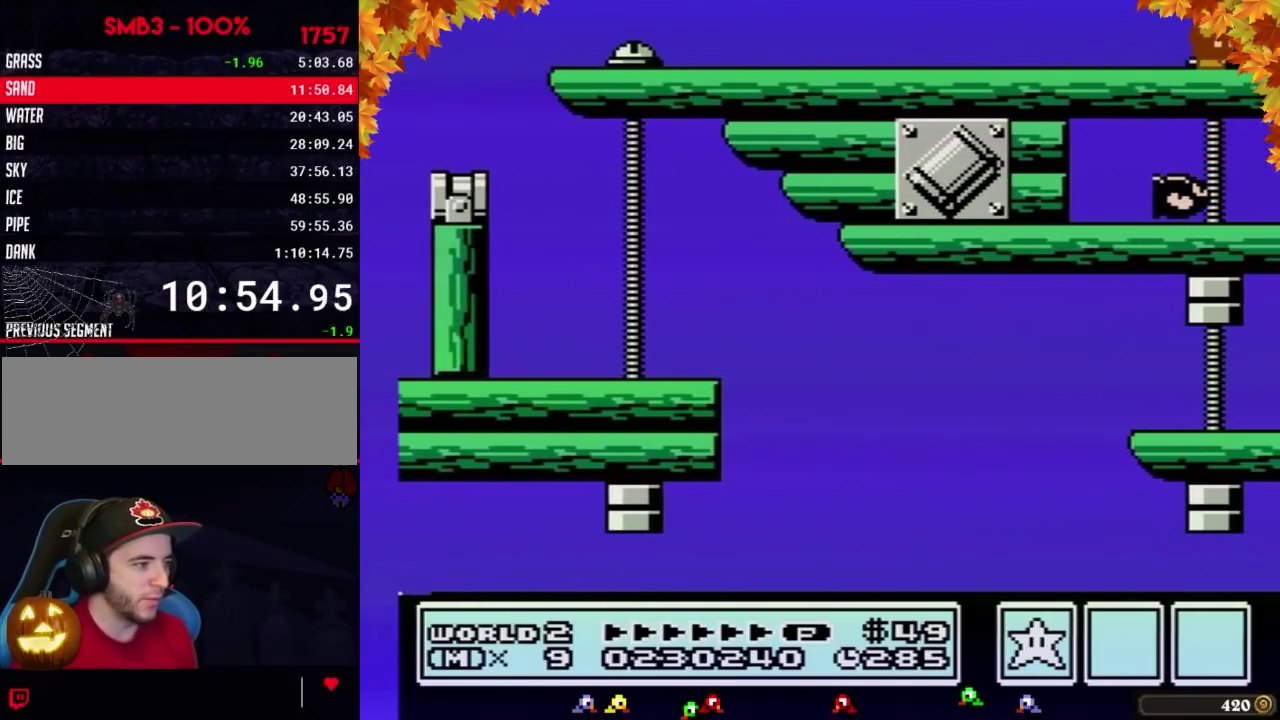
{"buttons": ["DPAD_RIGHT"], "events": [[50, "B", "down"], [100, "B", "up"], [133, "B", "down"], [200, "B", "up"]]}
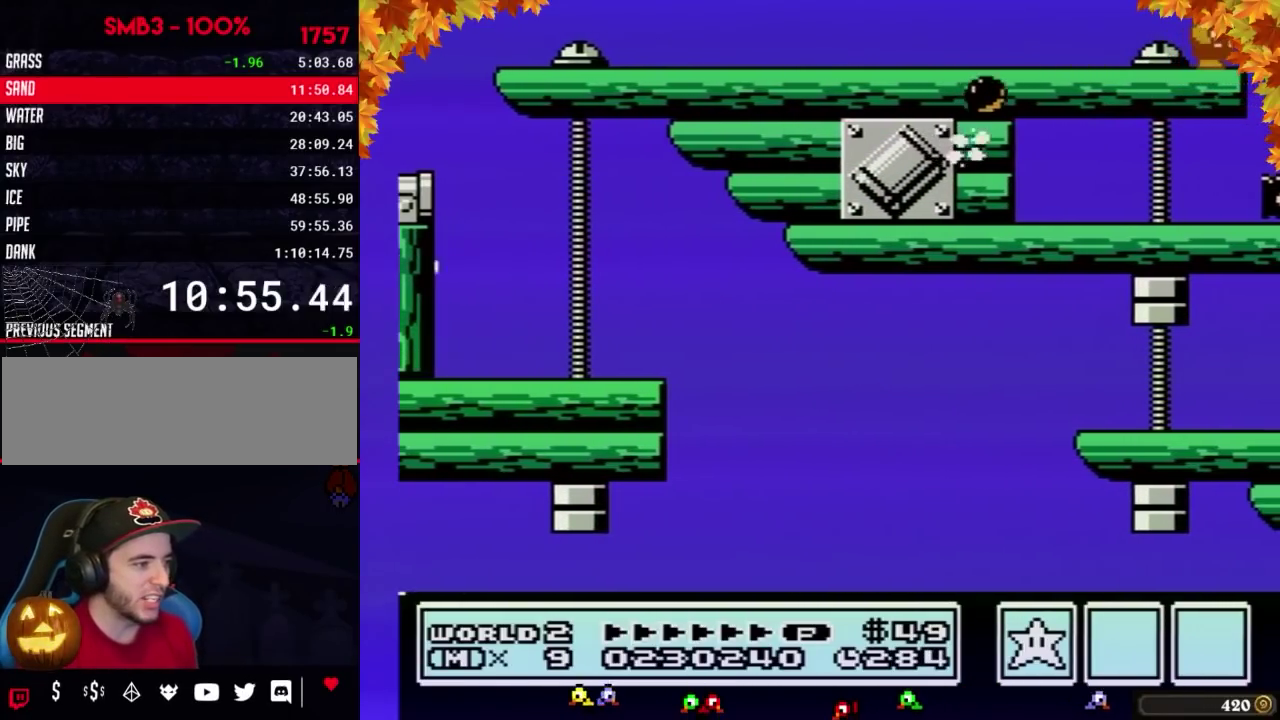
{"buttons": ["A", "B"], "events": [[200, "A", "down"], [233, "DPAD_RIGHT", "up"], [383, "B", "down"], [450, "B", "up"], [500, "B", "down"]]}
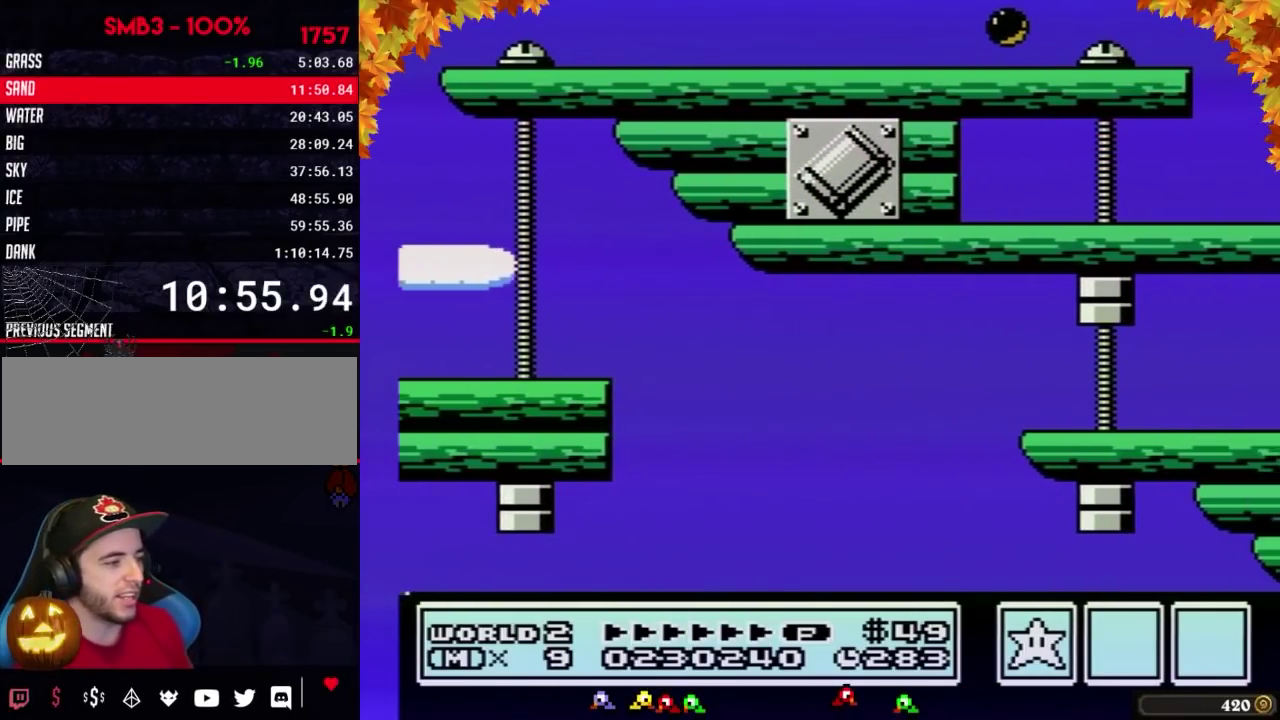
{"buttons": ["A"], "events": [[33, "B", "up"], [67, "B", "down"], [100, "B", "up"], [133, "B", "down"], [167, "B", "up"], [250, "B", "down"], [317, "B", "up"], [383, "B", "down"], [417, "B", "up"]]}
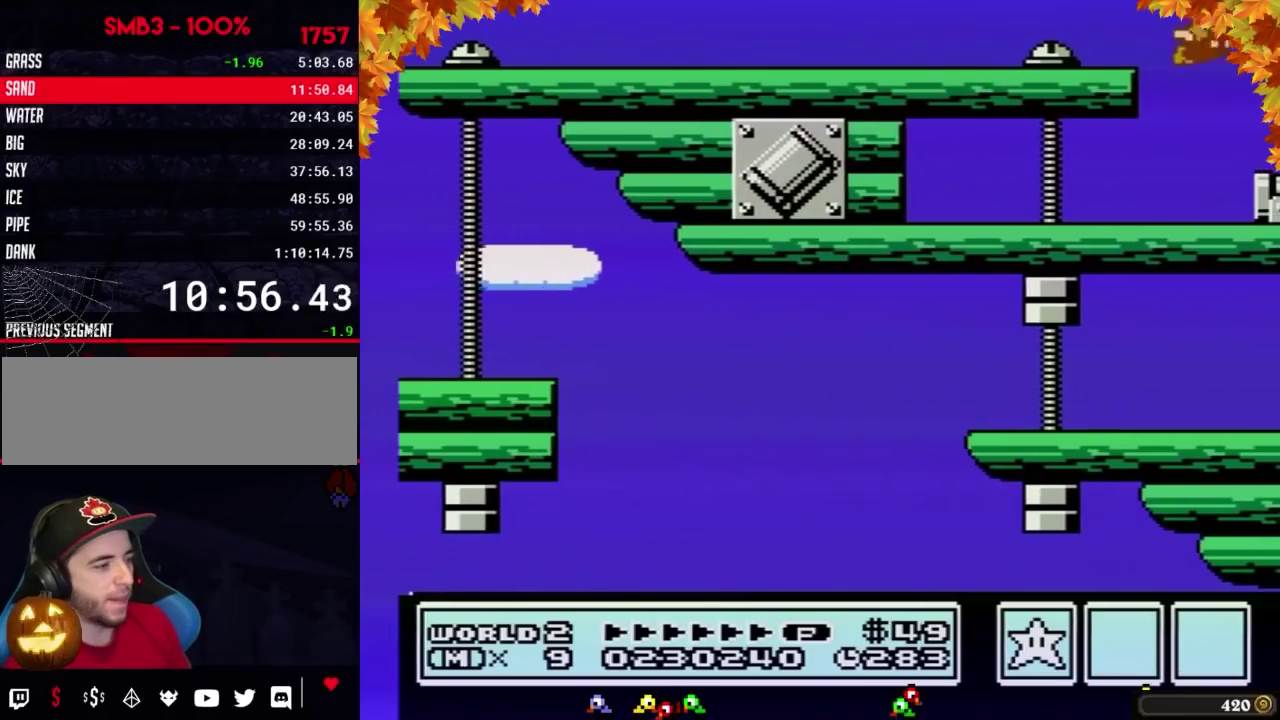
{"buttons": ["A", "B", "DPAD_RIGHT"], "events": [[33, "B", "down"], [67, "B", "up"], [100, "B", "down"], [167, "B", "up"], [233, "B", "down"], [283, "B", "up"], [283, "DPAD_RIGHT", "down"], [350, "A", "up"], [417, "A", "down"], [450, "B", "down"]]}
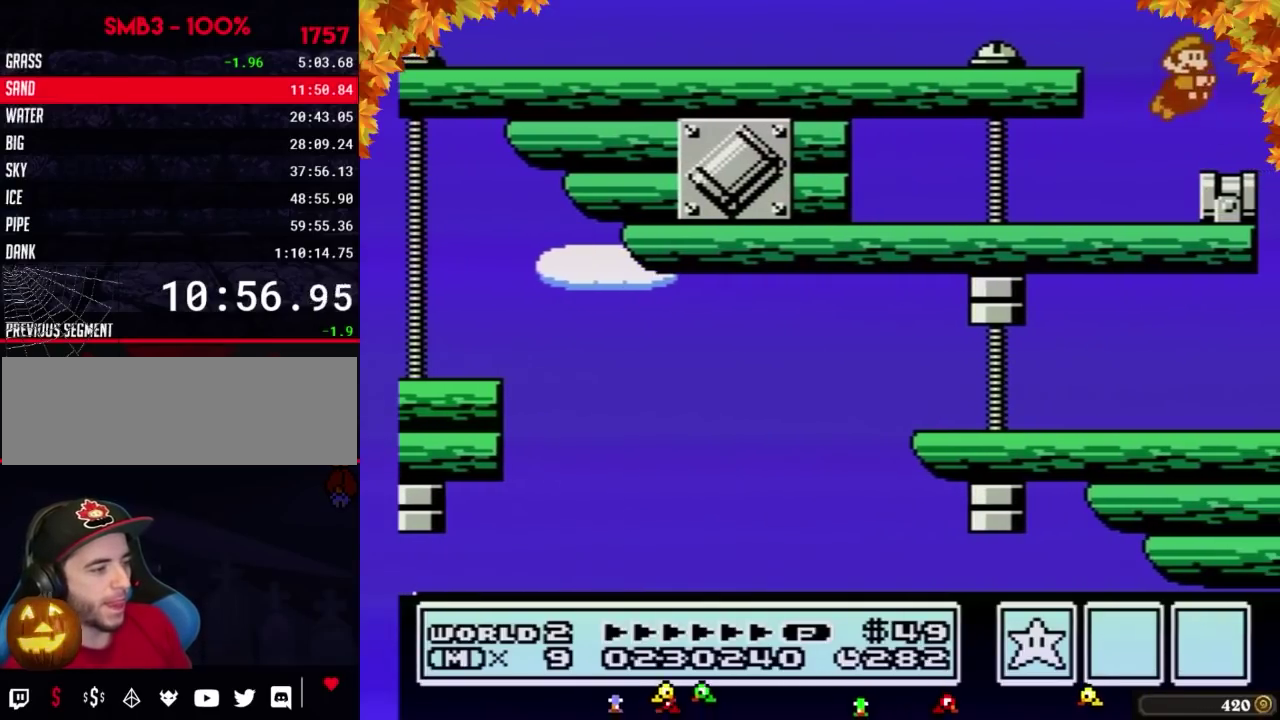
{"buttons": [], "events": [[33, "A", "up"], [33, "B", "up"], [167, "DPAD_RIGHT", "up"], [233, "DPAD_LEFT", "down"], [350, "DPAD_LEFT", "up"]]}
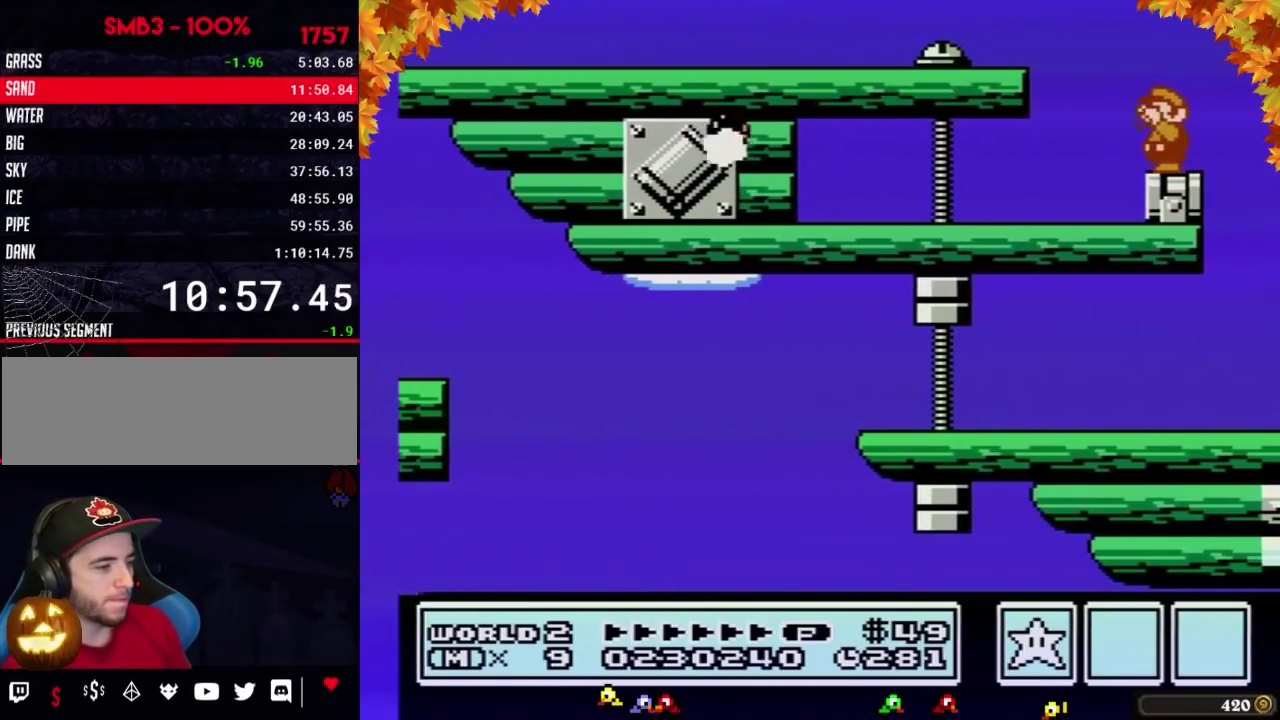
{"buttons": [], "events": [[67, "B", "down"], [100, "B", "up"], [133, "B", "down"], [200, "B", "up"]]}
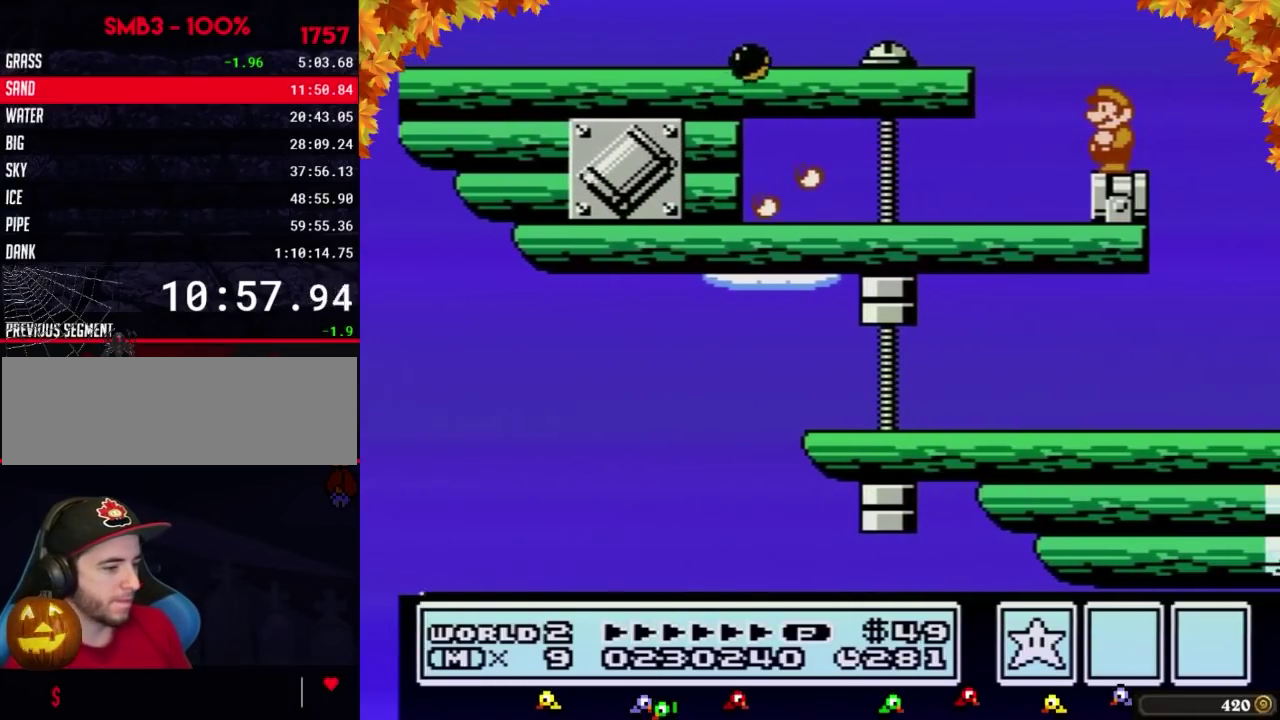
{"buttons": [], "events": [[133, "B", "down"], [167, "B", "up"], [200, "B", "down"], [283, "B", "up"]]}
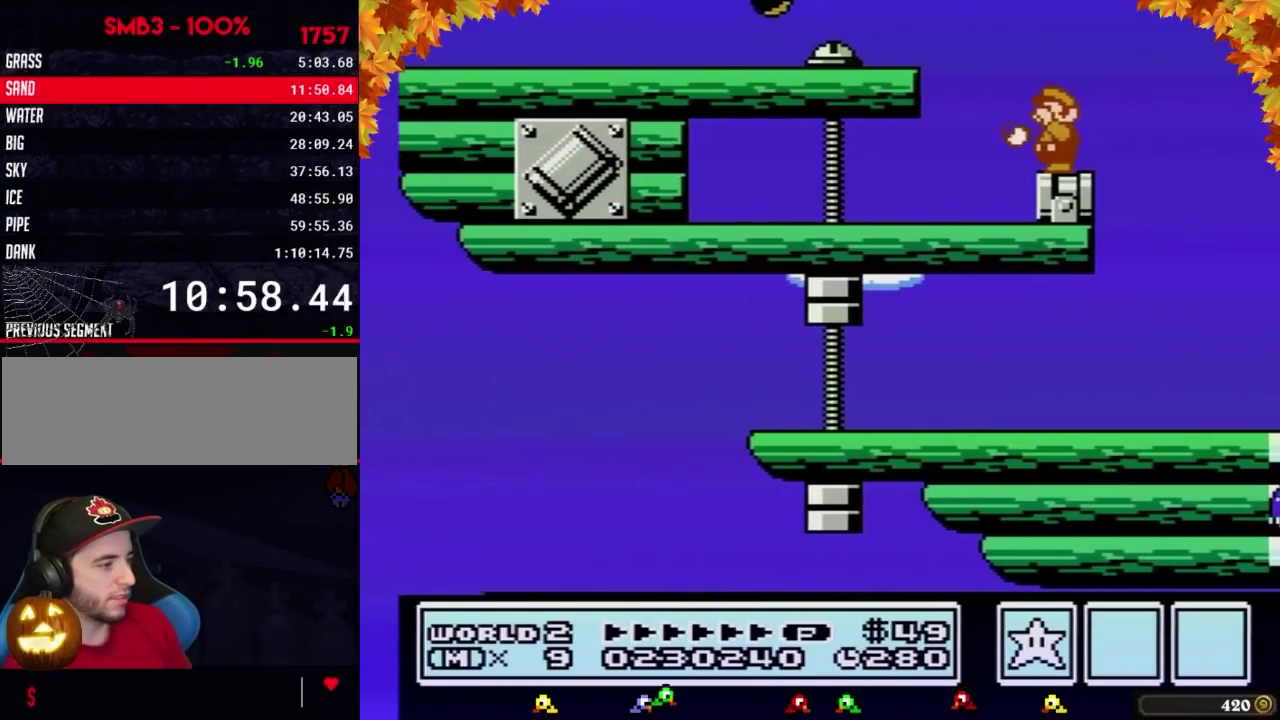
{"buttons": [], "events": [[100, "B", "down"], [167, "B", "up"]]}
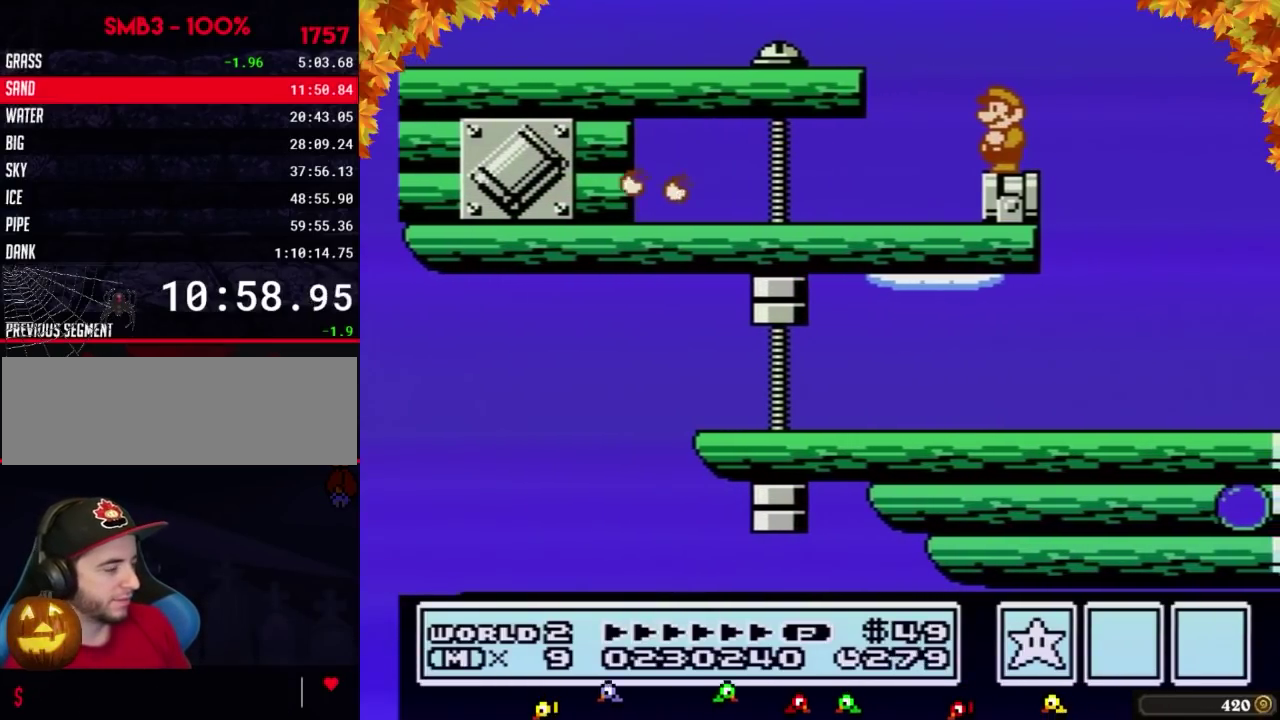
{"buttons": ["B"], "events": [[100, "B", "down"], [383, "DPAD_DOWN", "down"], [483, "DPAD_DOWN", "up"]]}
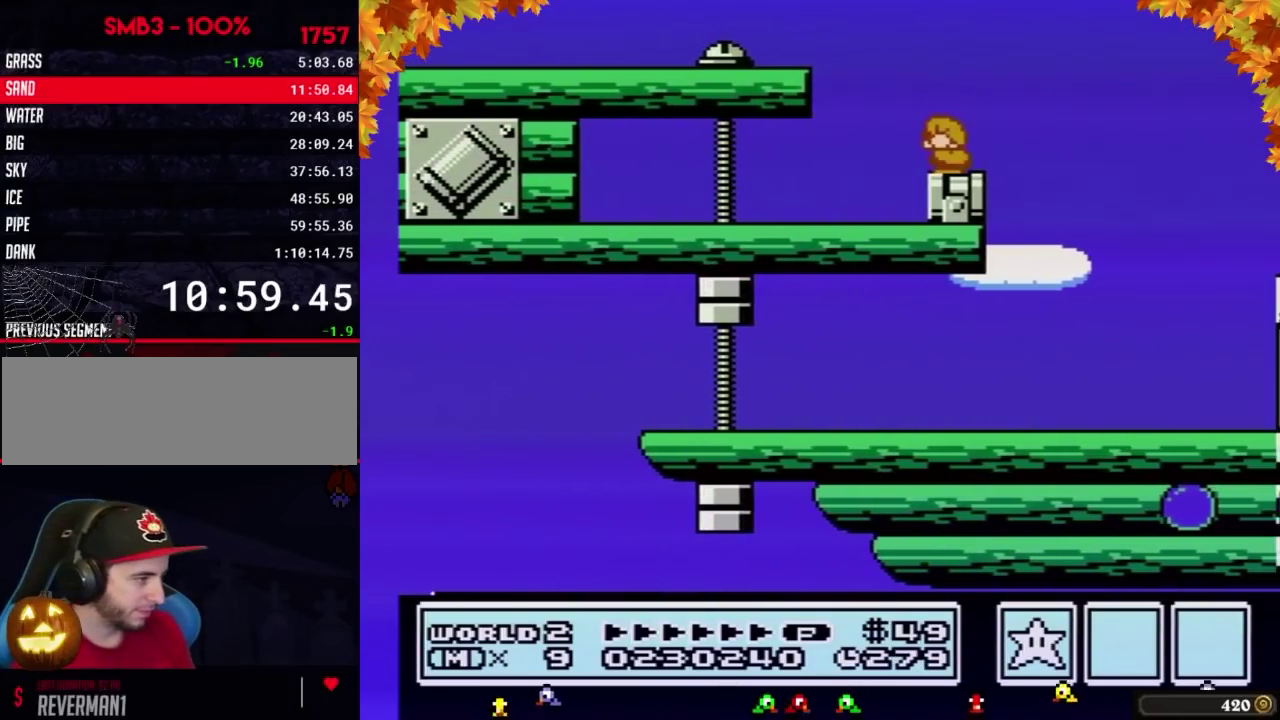
{"buttons": [], "events": [[67, "DPAD_DOWN", "down"], [167, "DPAD_DOWN", "up"], [283, "DPAD_LEFT", "down"], [317, "B", "up"], [350, "DPAD_LEFT", "up"], [417, "B", "down"], [483, "B", "up"]]}
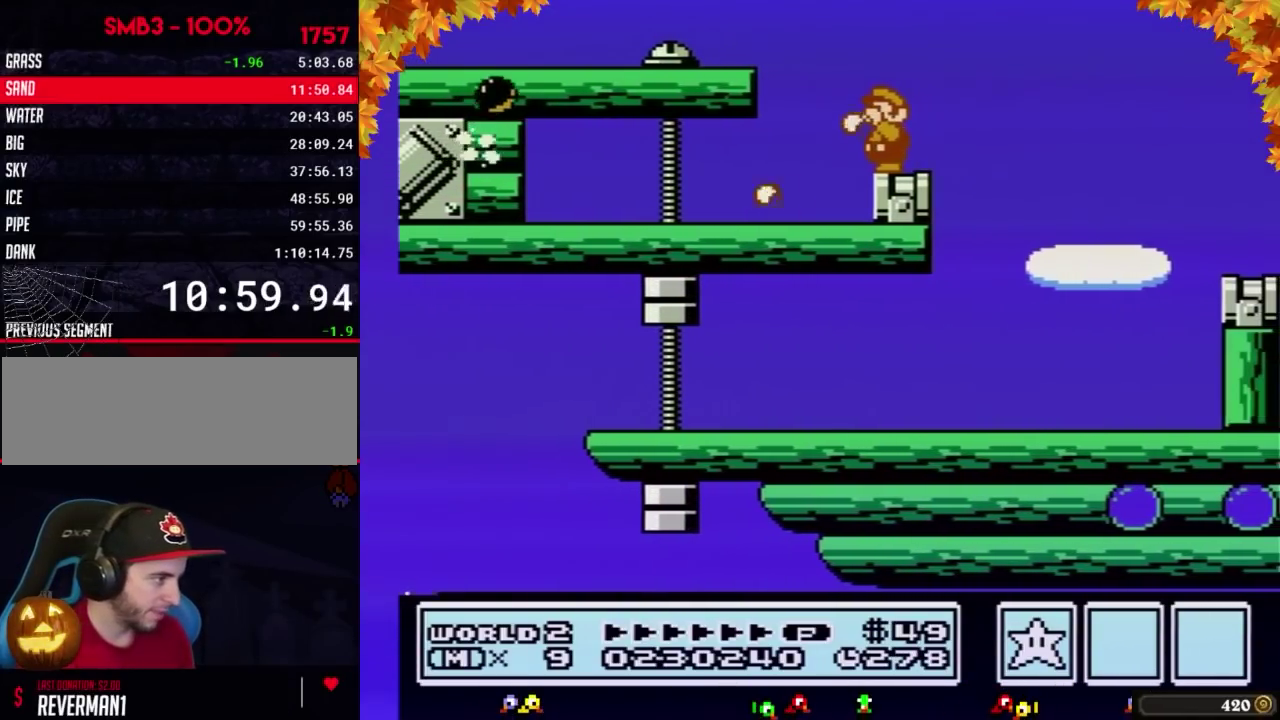
{"buttons": ["A", "B", "DPAD_RIGHT"], "events": [[33, "B", "down"], [100, "DPAD_RIGHT", "down"], [317, "A", "down"]]}
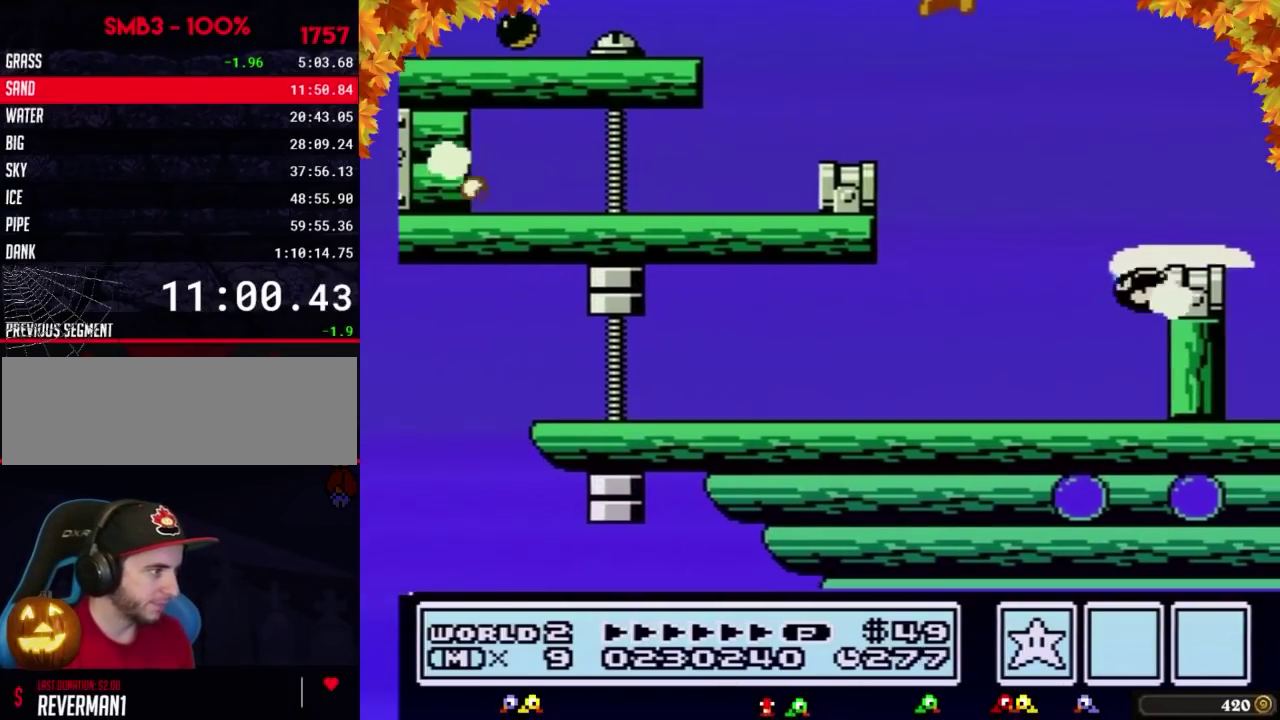
{"buttons": ["B", "DPAD_LEFT"], "events": [[100, "A", "up"], [317, "DPAD_RIGHT", "up"], [417, "DPAD_LEFT", "down"]]}
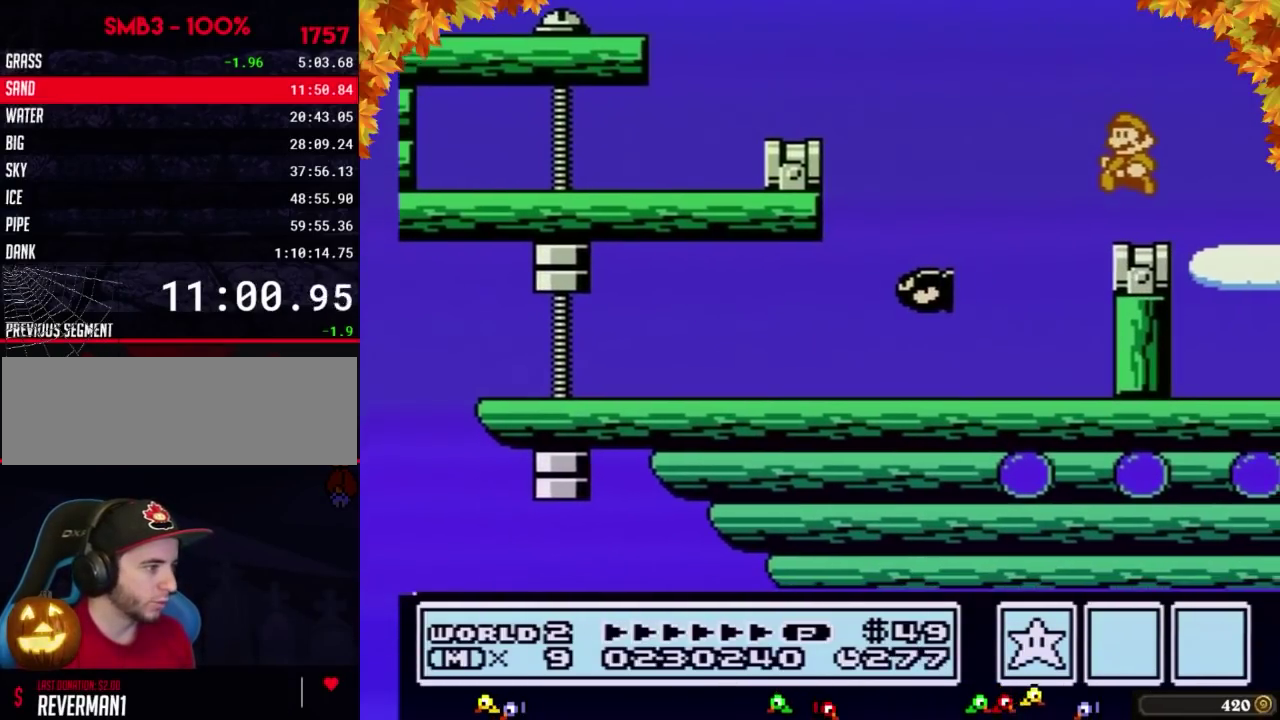
{"buttons": ["B"], "events": [[200, "B", "up"], [233, "DPAD_LEFT", "up"], [250, "B", "down"]]}
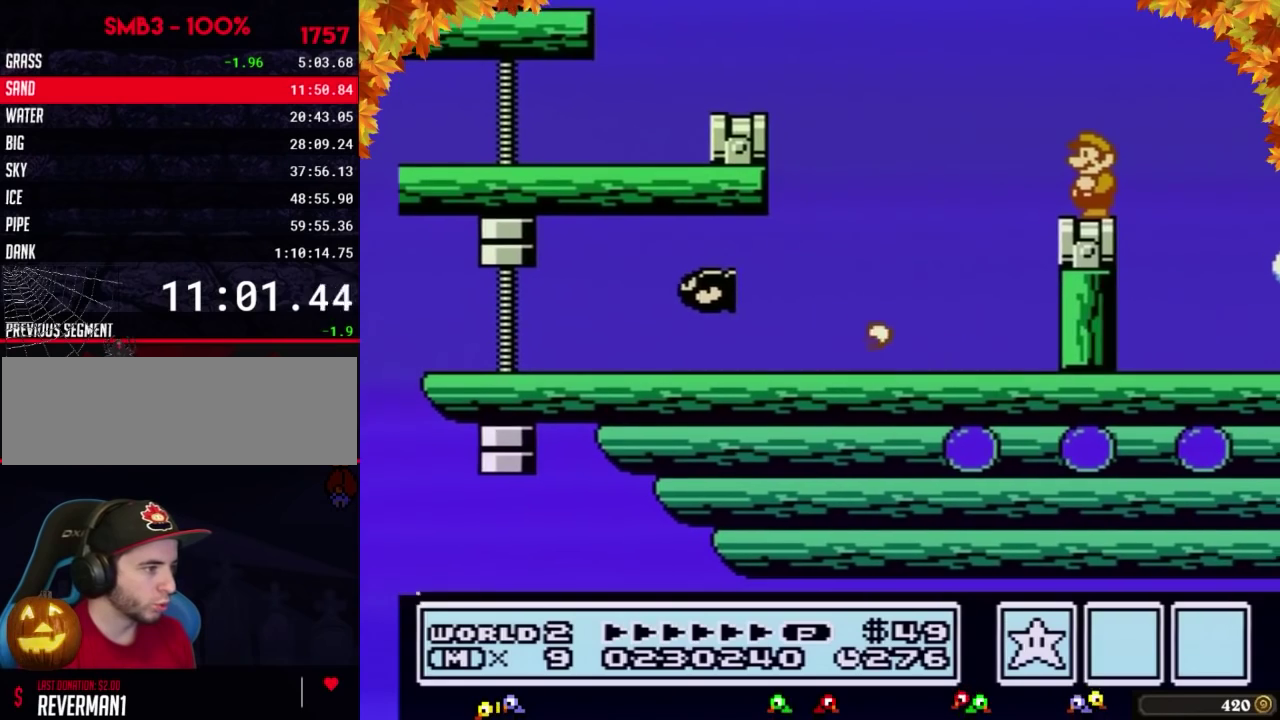
{"buttons": ["A", "B", "DPAD_RIGHT"], "events": [[133, "DPAD_RIGHT", "down"], [350, "A", "down"]]}
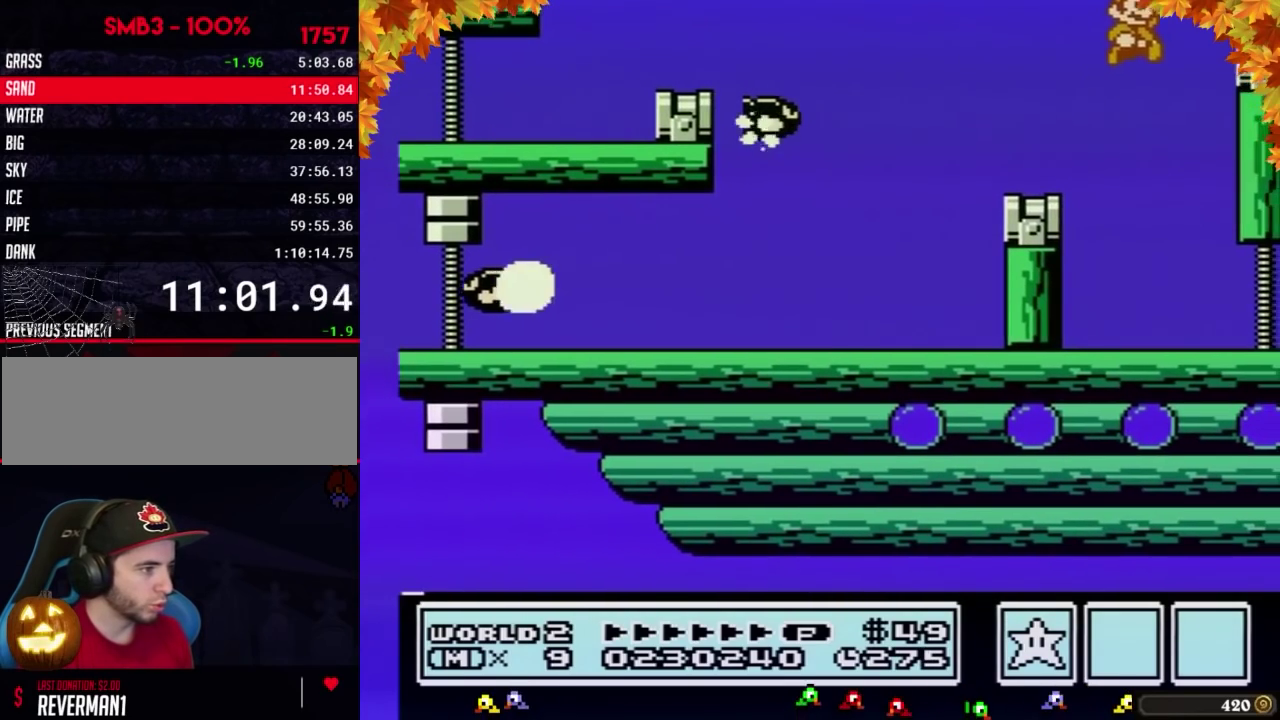
{"buttons": ["B", "DPAD_LEFT"], "events": [[250, "A", "up"], [350, "DPAD_RIGHT", "up"], [417, "DPAD_LEFT", "down"]]}
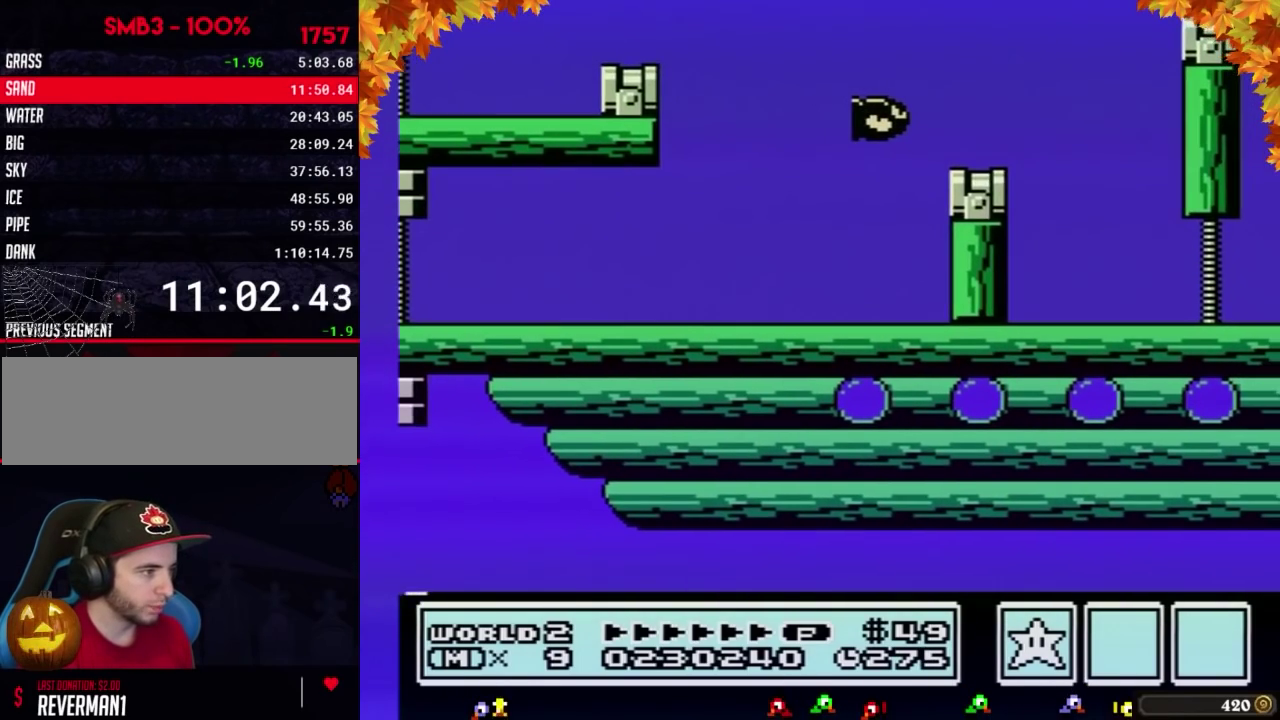
{"buttons": [], "events": [[33, "DPAD_LEFT", "up"], [67, "B", "up"], [317, "B", "down"], [350, "B", "up"], [417, "B", "down"], [450, "B", "up"]]}
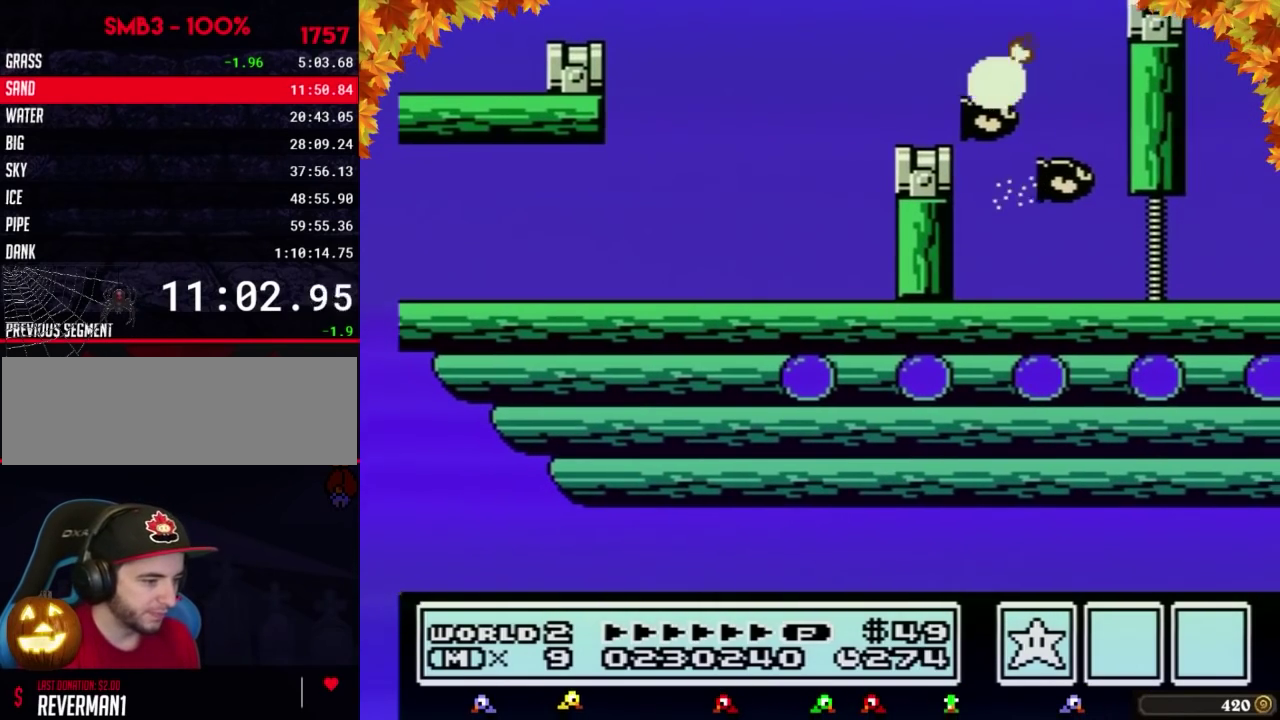
{"buttons": []}
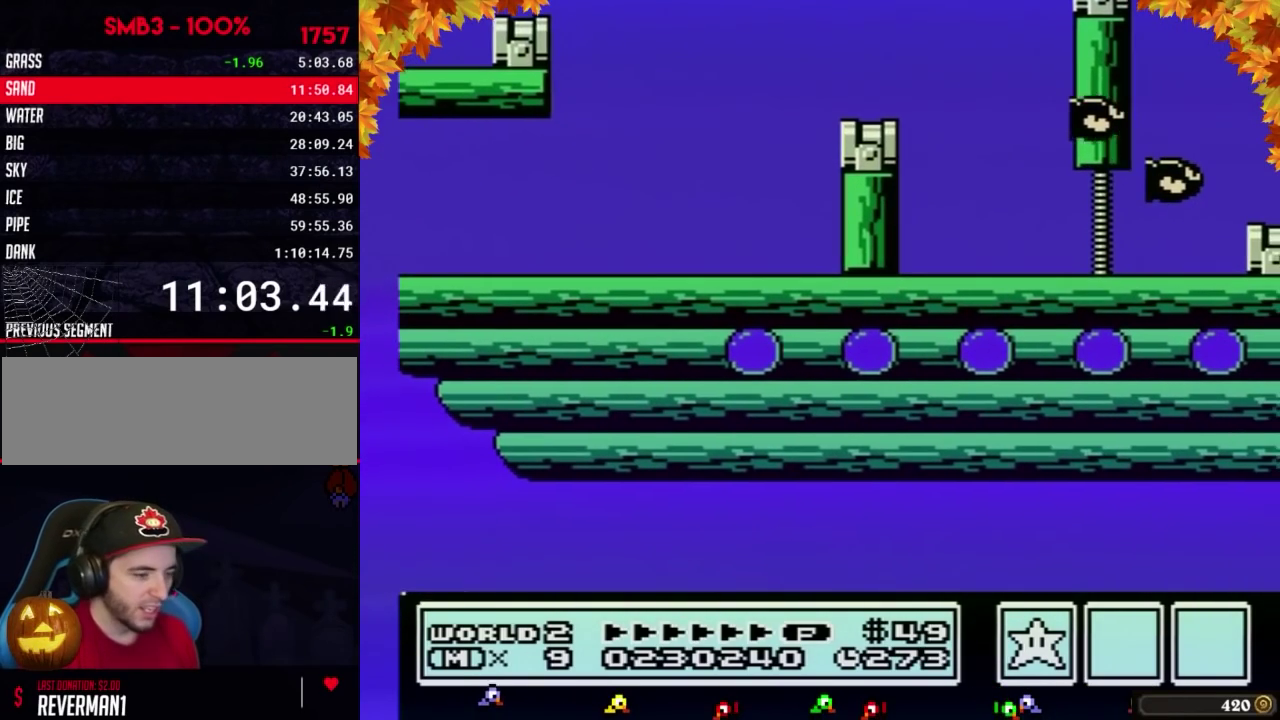
{"buttons": []}
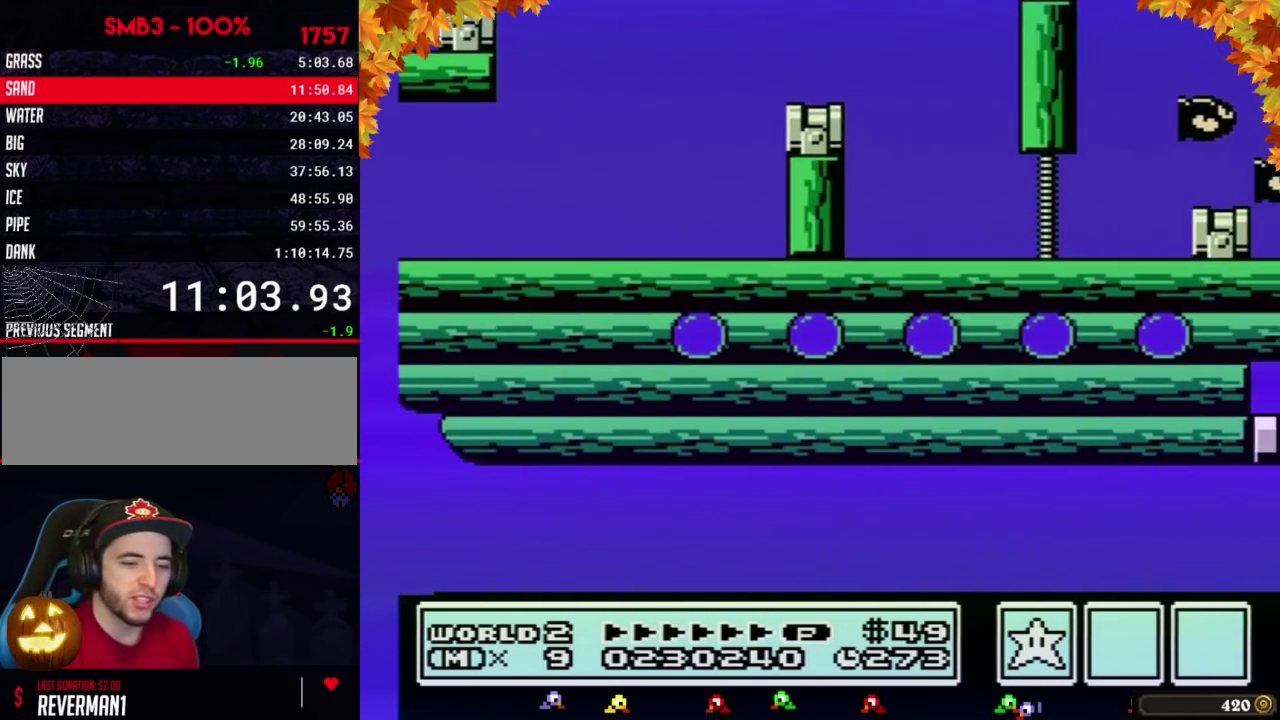
{"buttons": []}
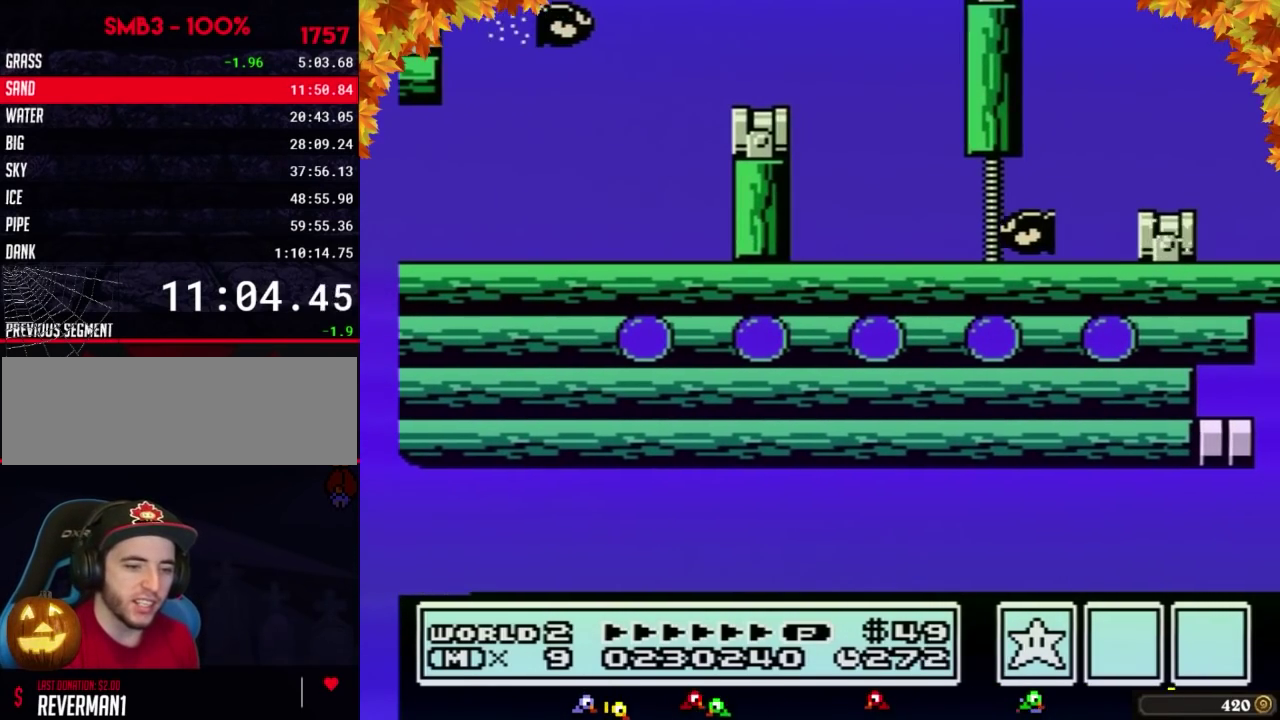
{"buttons": []}